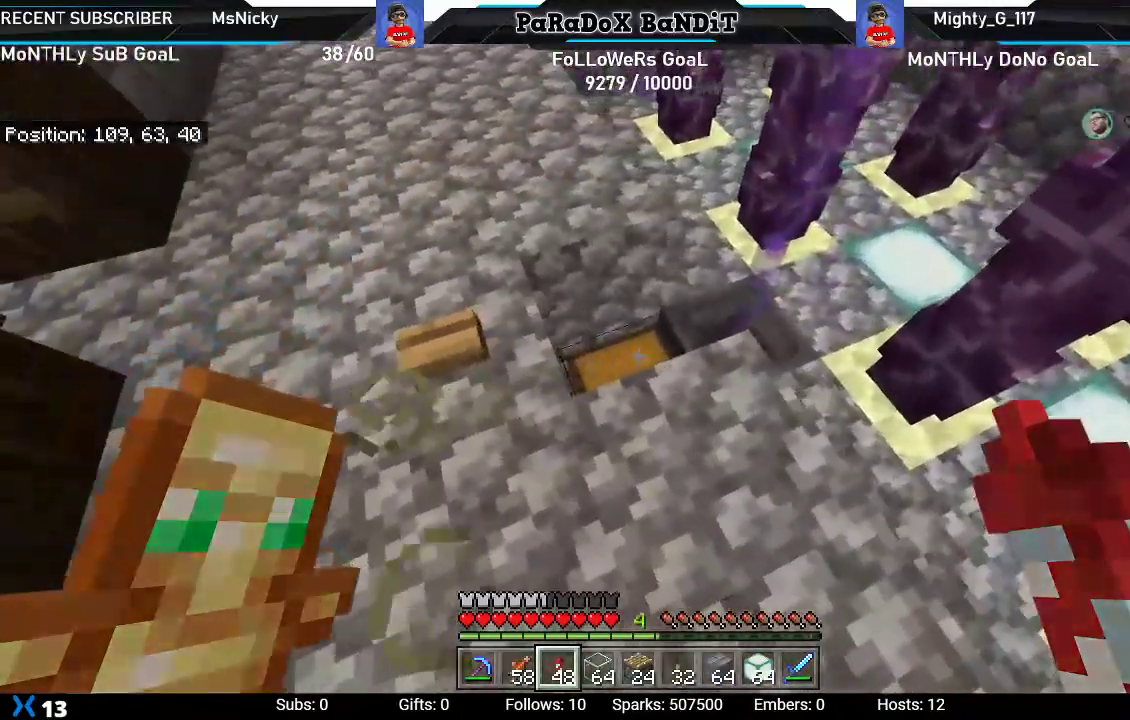
Gameplay with a controller (Xbox layout); each line is a JSON object with the inputs held at the frame after it. "events" lists button and stick changes between this image and that frame as [ms after this image, input, new state], when the widget could be followed in between.
{"buttons": [], "left_stick": "center", "right_stick": "up-left"}
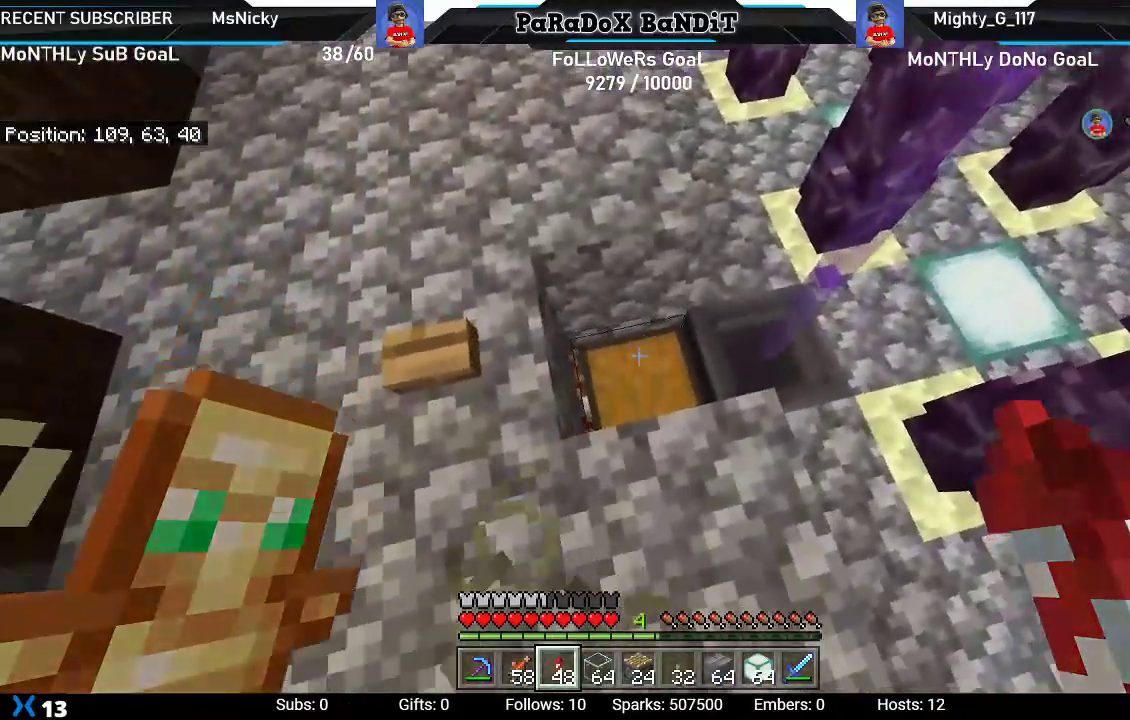
{"buttons": [], "left_stick": "center", "right_stick": "center", "events": [[133, "right_stick", "center"], [250, "L2", "down"], [433, "L2", "up"]]}
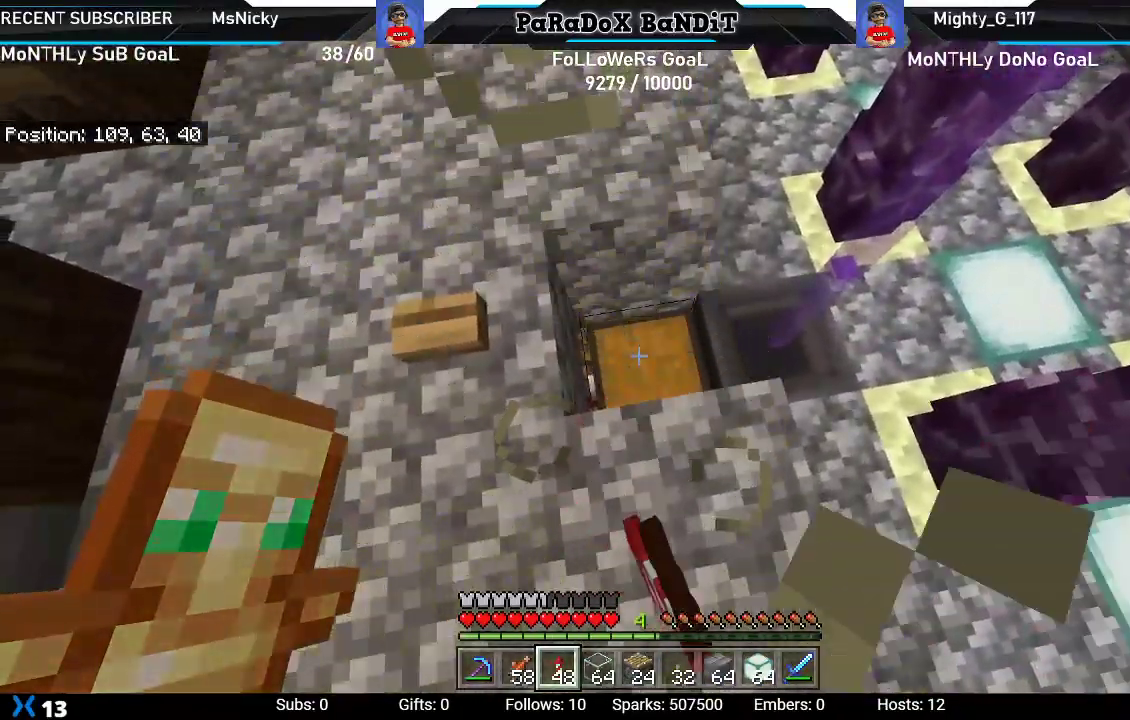
{"buttons": [], "left_stick": "center", "right_stick": "center", "events": []}
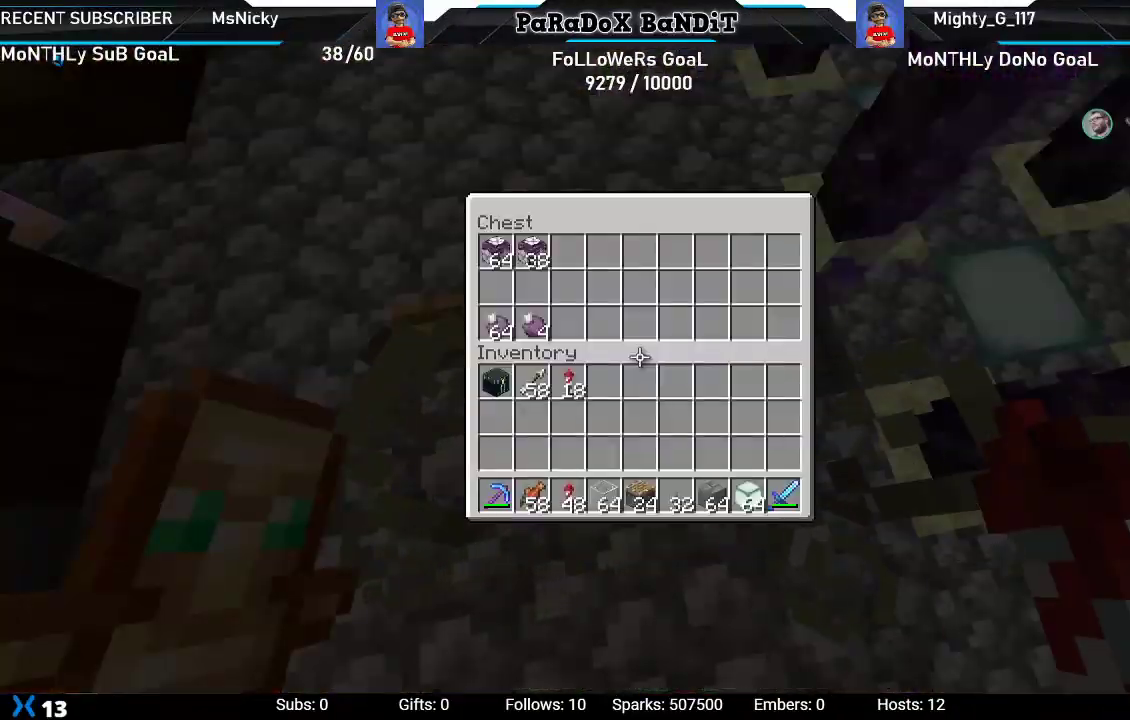
{"buttons": [], "left_stick": "center", "right_stick": "down-left", "events": [[133, "B", "down"], [217, "B", "up"], [300, "right_stick", "down-left"]]}
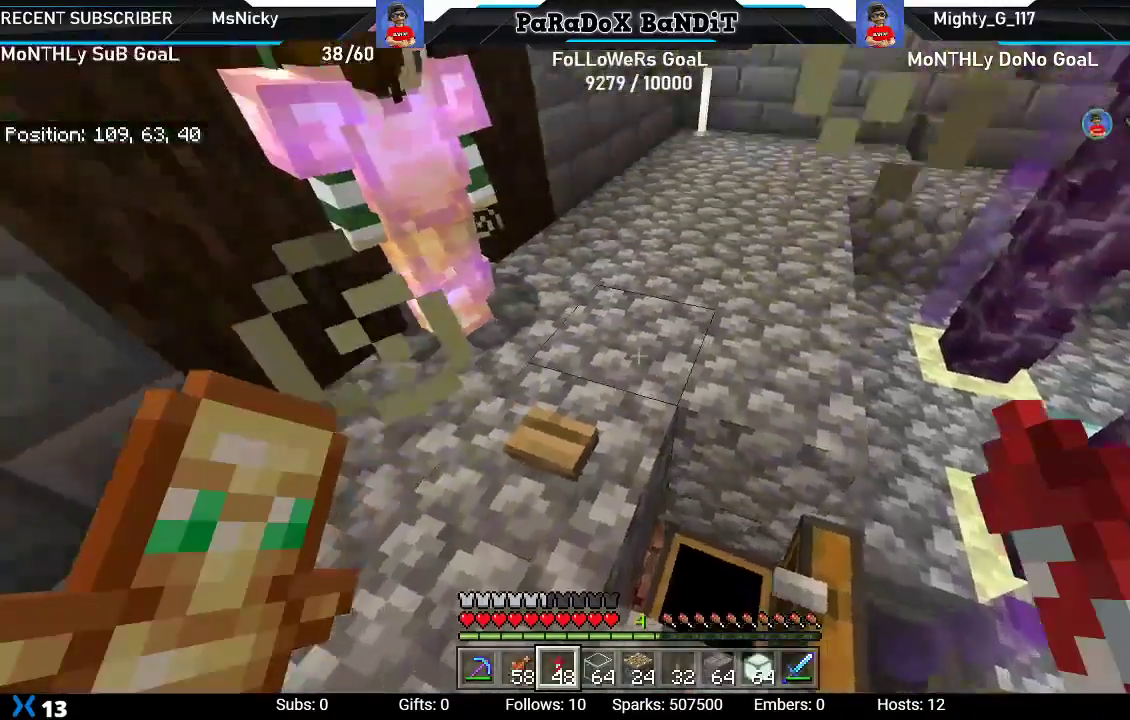
{"buttons": [], "left_stick": "down", "right_stick": "down-right", "events": [[67, "right_stick", "center"], [283, "left_stick", "down"], [317, "right_stick", "down-right"]]}
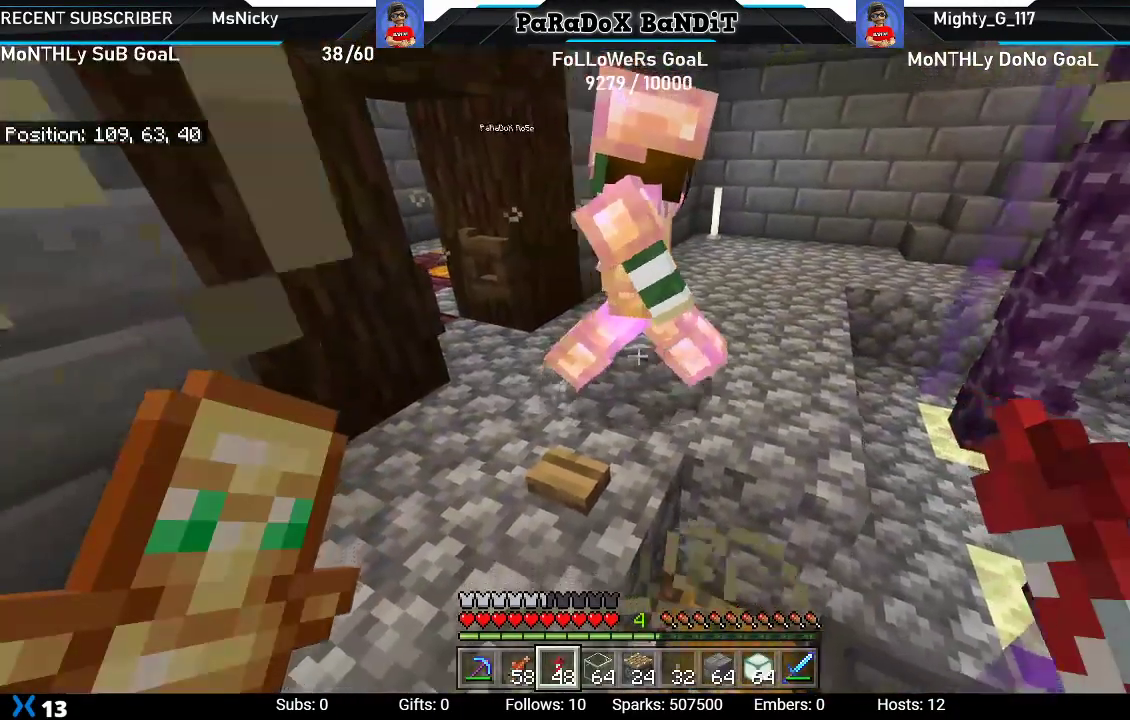
{"buttons": [], "left_stick": "center", "right_stick": "up", "events": [[17, "left_stick", "center"], [117, "right_stick", "up-right"], [183, "right_stick", "up"], [267, "left_stick", "up"], [433, "left_stick", "center"]]}
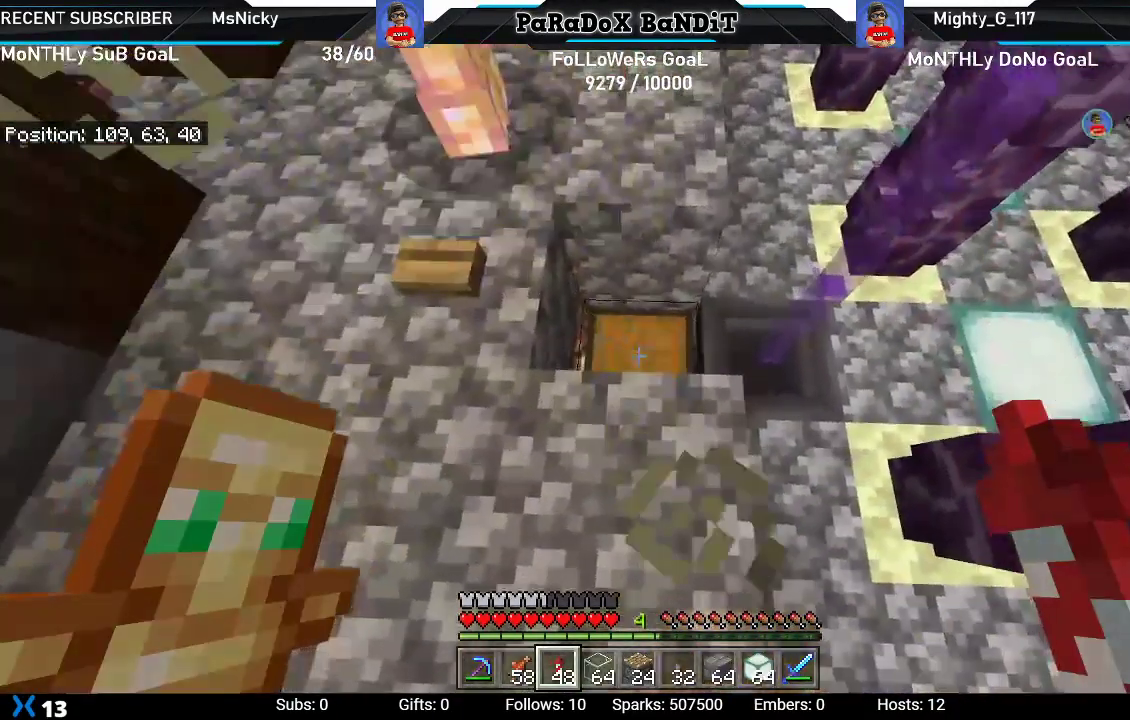
{"buttons": [], "left_stick": "center", "right_stick": "center", "events": [[100, "right_stick", "center"]]}
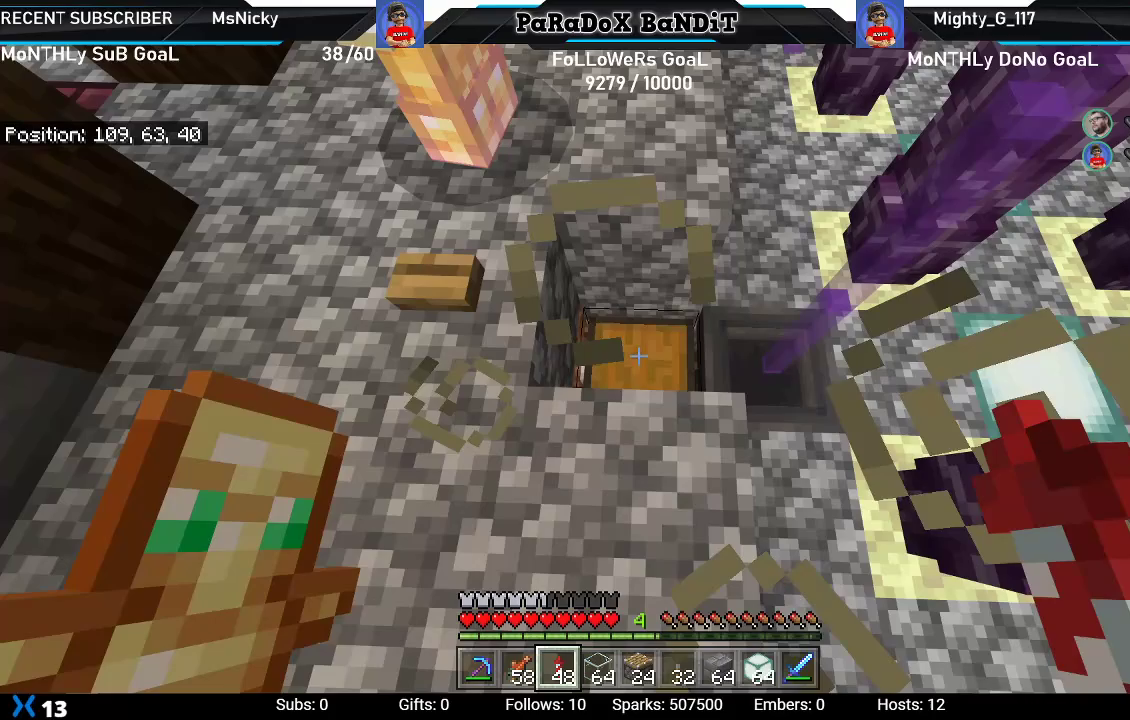
{"buttons": [], "left_stick": "center", "right_stick": "up", "events": [[33, "right_stick", "down"], [283, "right_stick", "center"], [500, "right_stick", "up"]]}
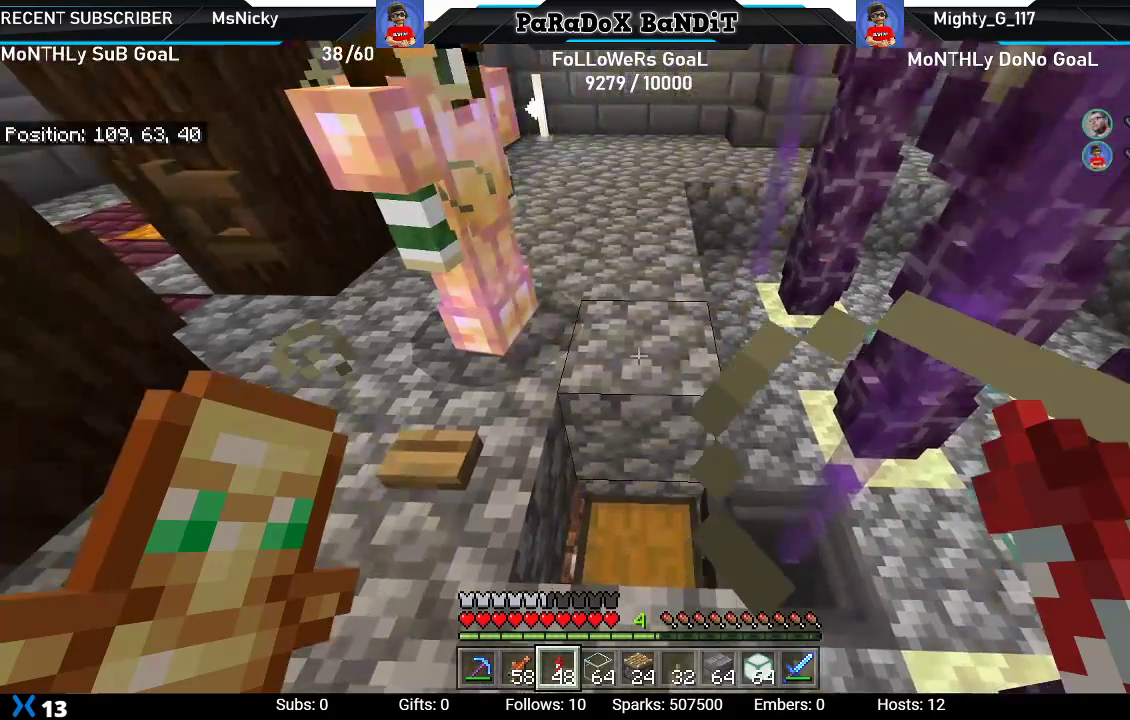
{"buttons": [], "left_stick": "center", "right_stick": "center", "events": [[217, "right_stick", "center"]]}
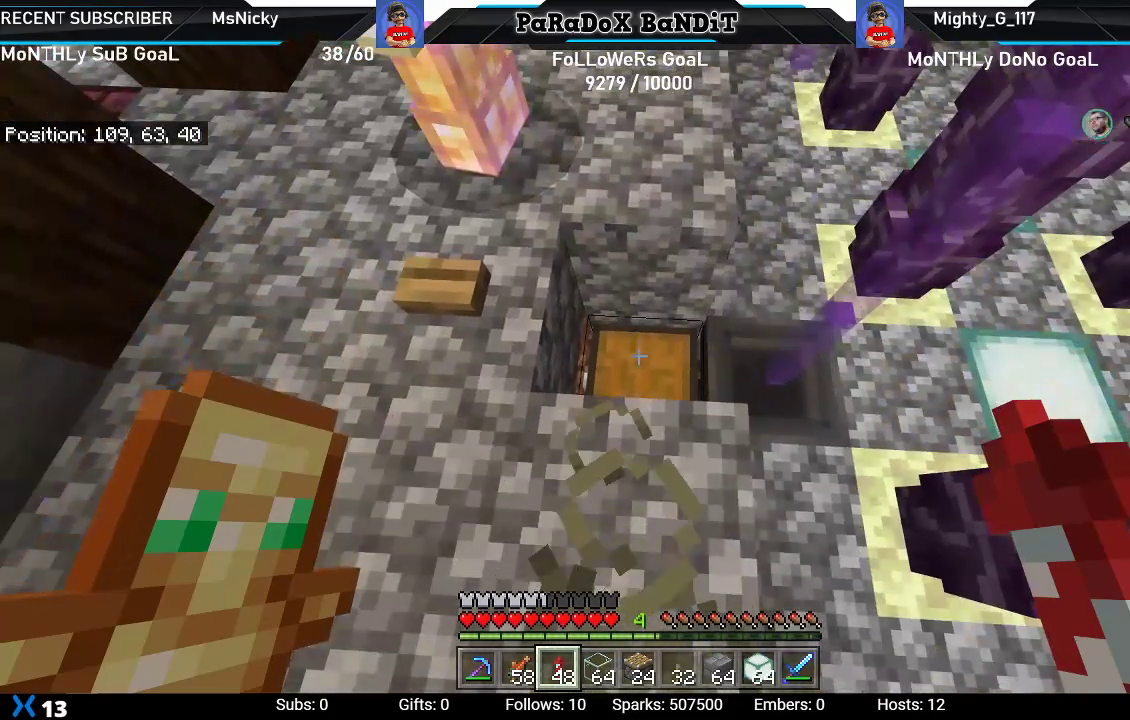
{"buttons": [], "left_stick": "center", "right_stick": "center", "events": [[133, "L2", "down"], [300, "L2", "up"]]}
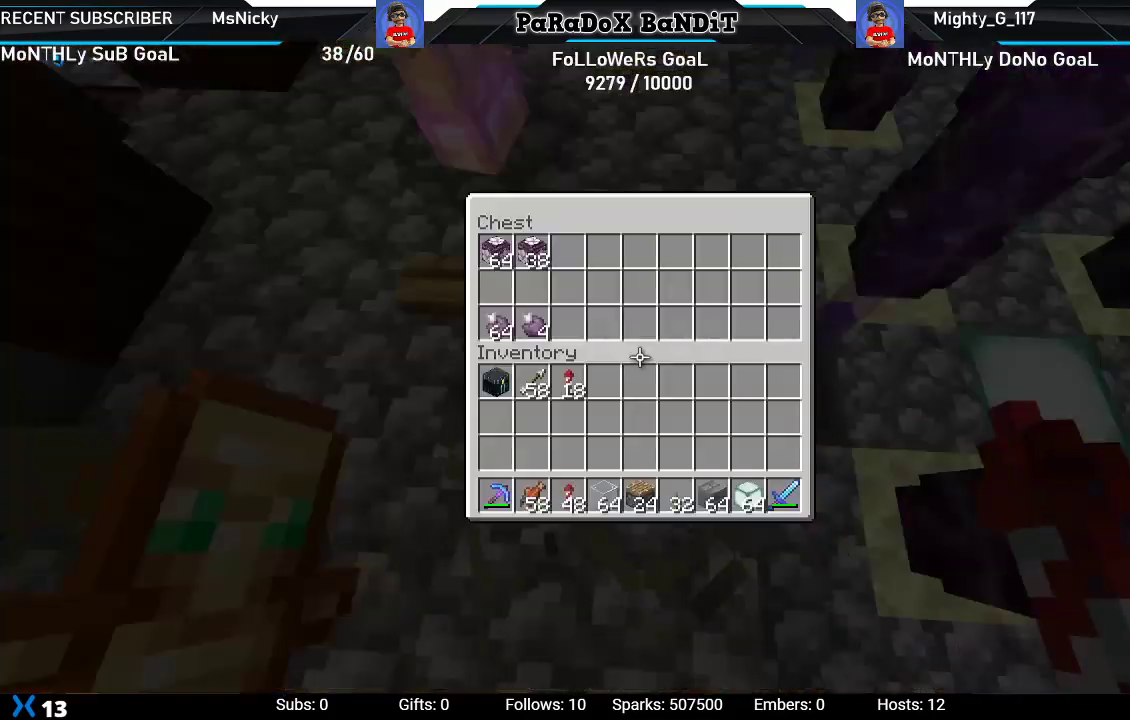
{"buttons": [], "left_stick": "center", "right_stick": "center", "events": []}
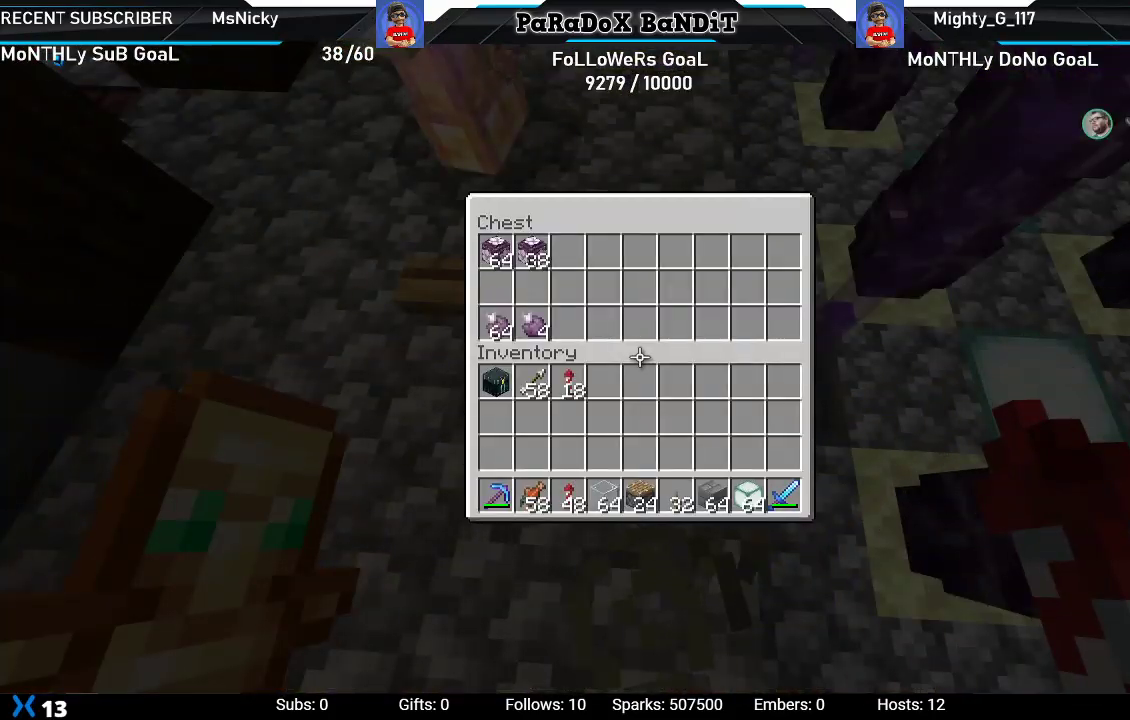
{"buttons": ["B"], "left_stick": "center", "right_stick": "center", "events": [[483, "B", "down"]]}
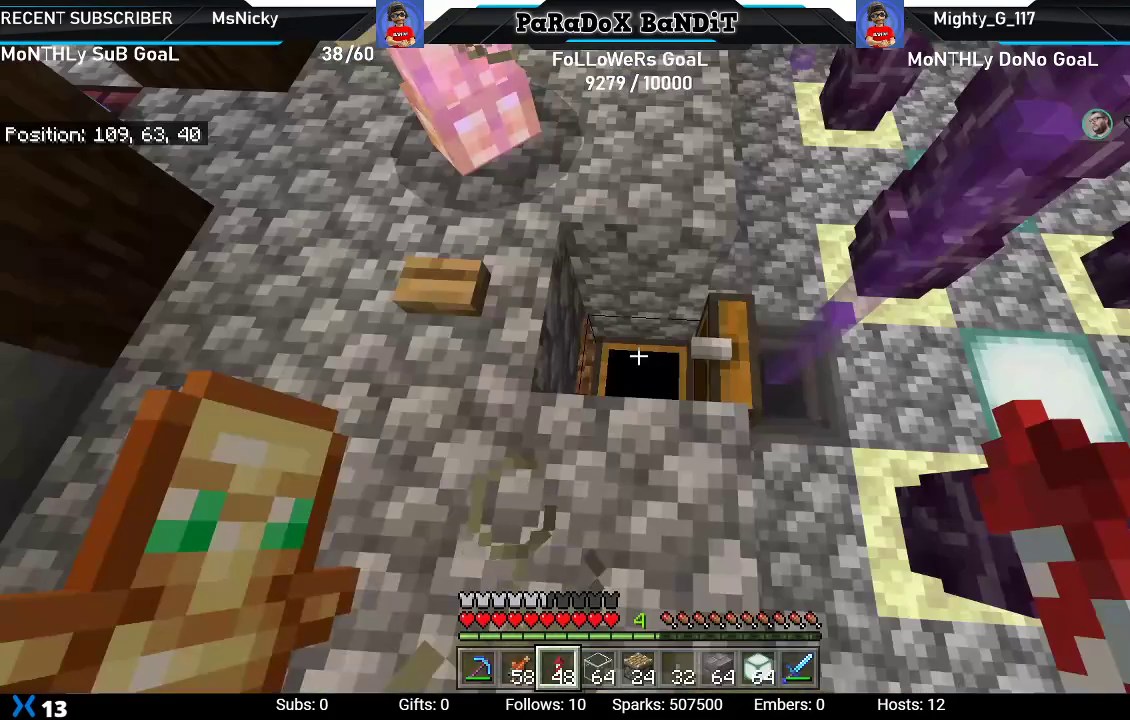
{"buttons": [], "left_stick": "center", "right_stick": "center", "events": [[67, "B", "up"], [167, "right_stick", "down-left"], [283, "right_stick", "down"], [500, "right_stick", "center"]]}
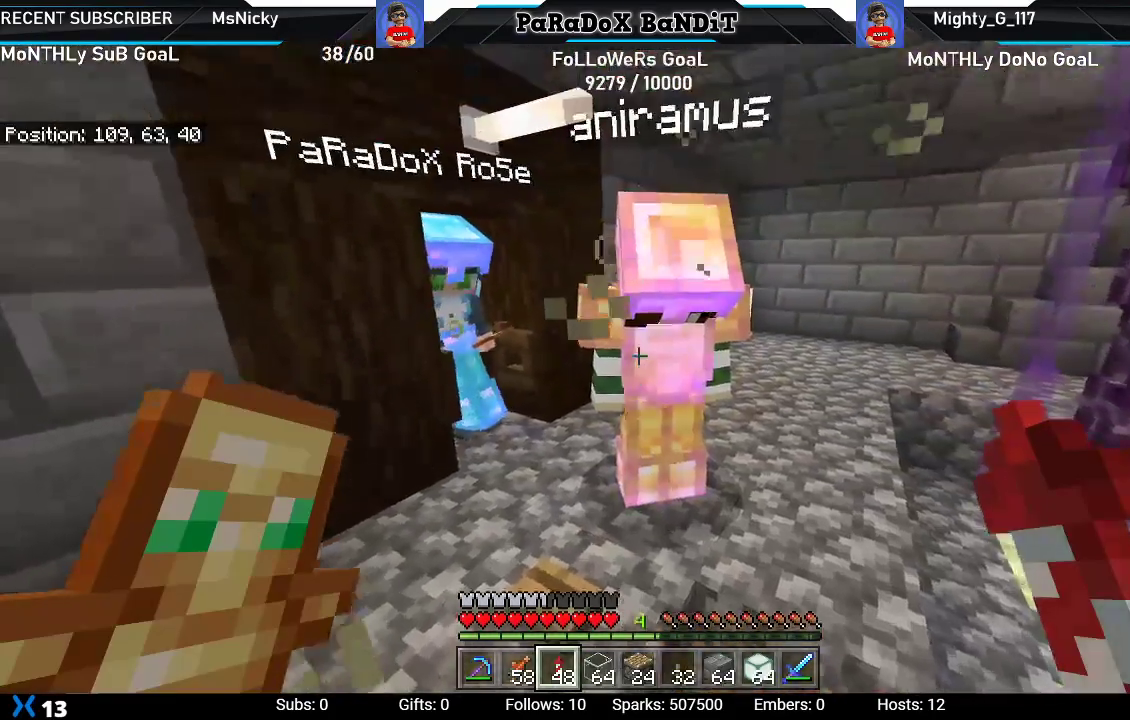
{"buttons": [], "left_stick": "center", "right_stick": "center", "events": []}
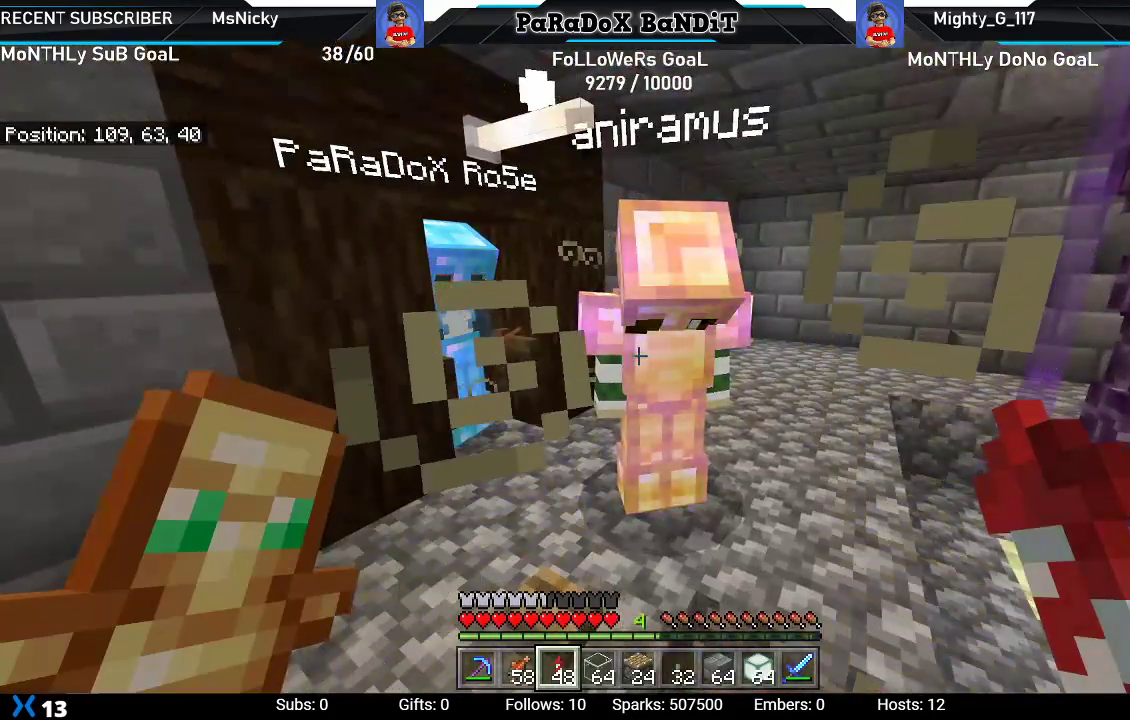
{"buttons": [], "left_stick": "center", "right_stick": "center", "events": []}
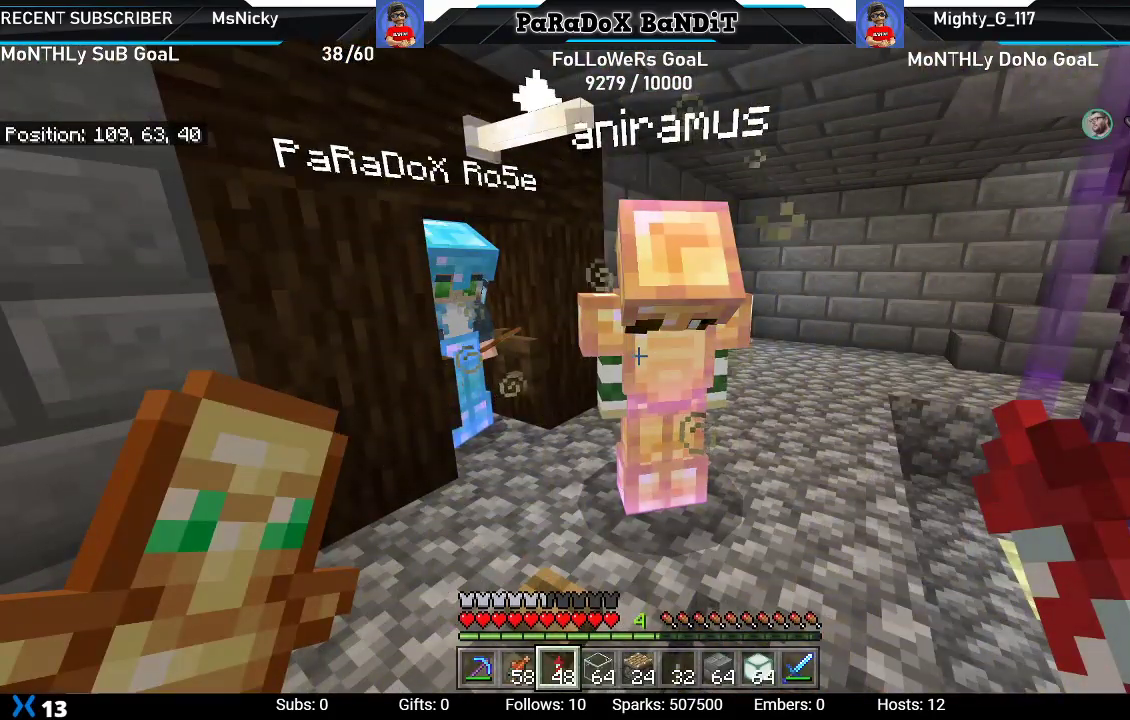
{"buttons": [], "left_stick": "center", "right_stick": "center", "events": []}
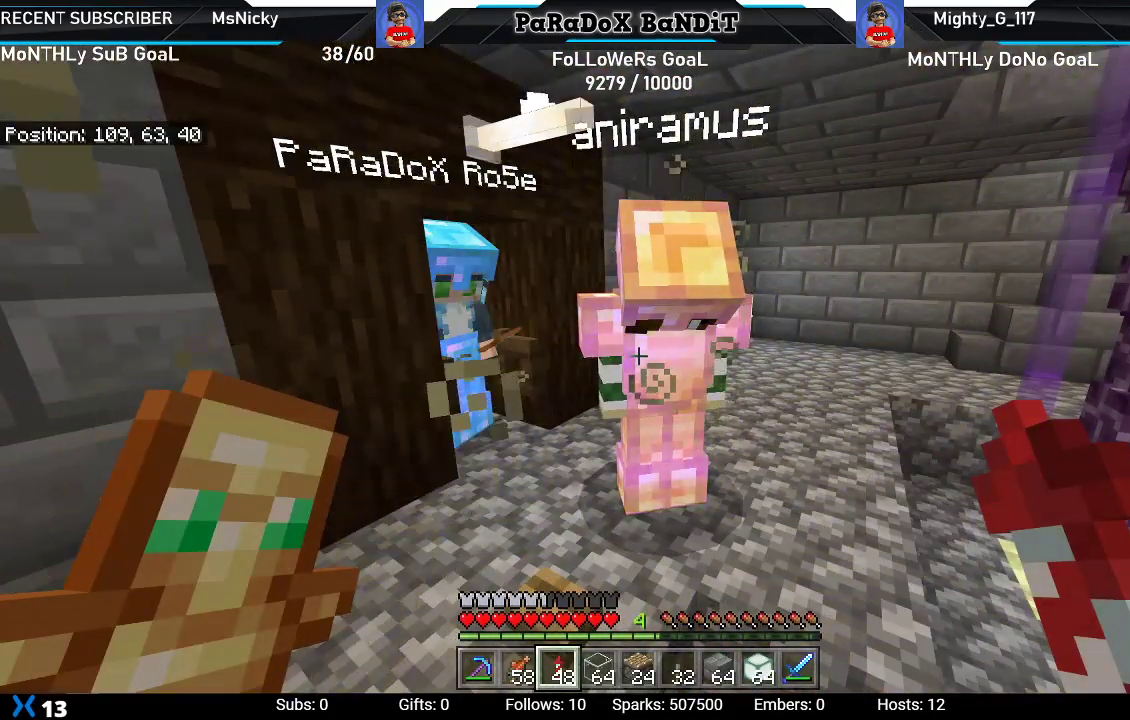
{"buttons": [], "left_stick": "center", "right_stick": "up-right", "events": [[483, "right_stick", "up-right"]]}
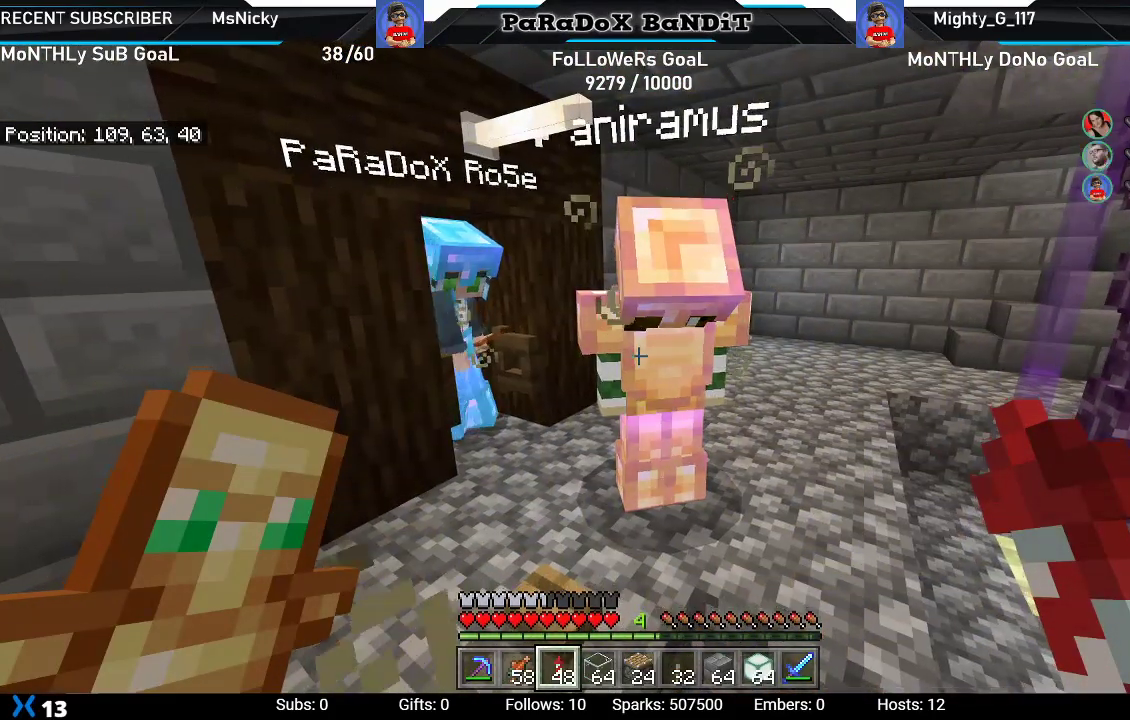
{"buttons": [], "left_stick": "center", "right_stick": "center", "events": [[333, "right_stick", "center"]]}
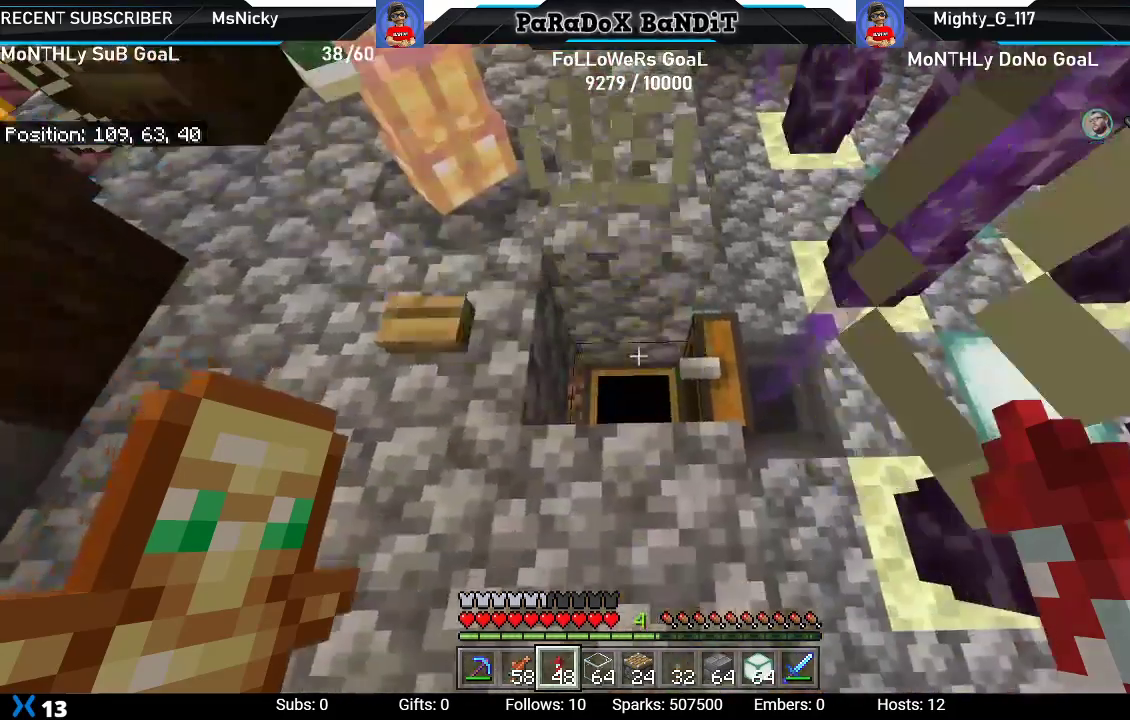
{"buttons": [], "left_stick": "center", "right_stick": "up-left", "events": [[367, "right_stick", "up-left"]]}
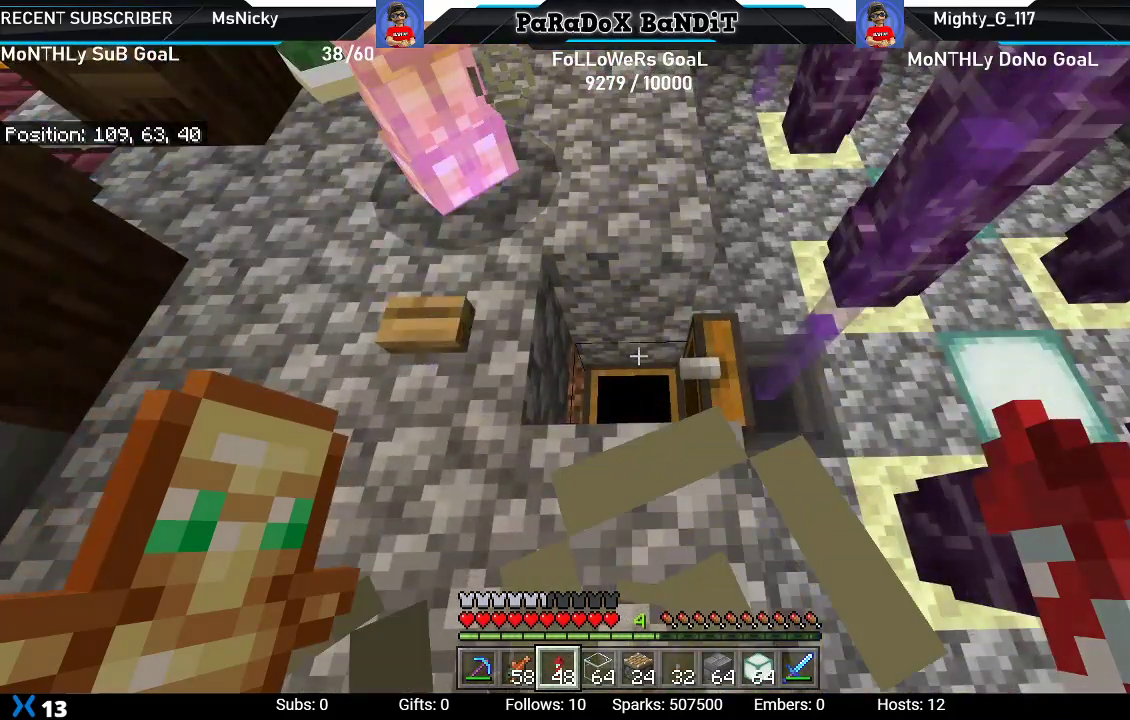
{"buttons": [], "left_stick": "center", "right_stick": "up-left", "events": [[17, "right_stick", "center"], [183, "right_stick", "up-left"]]}
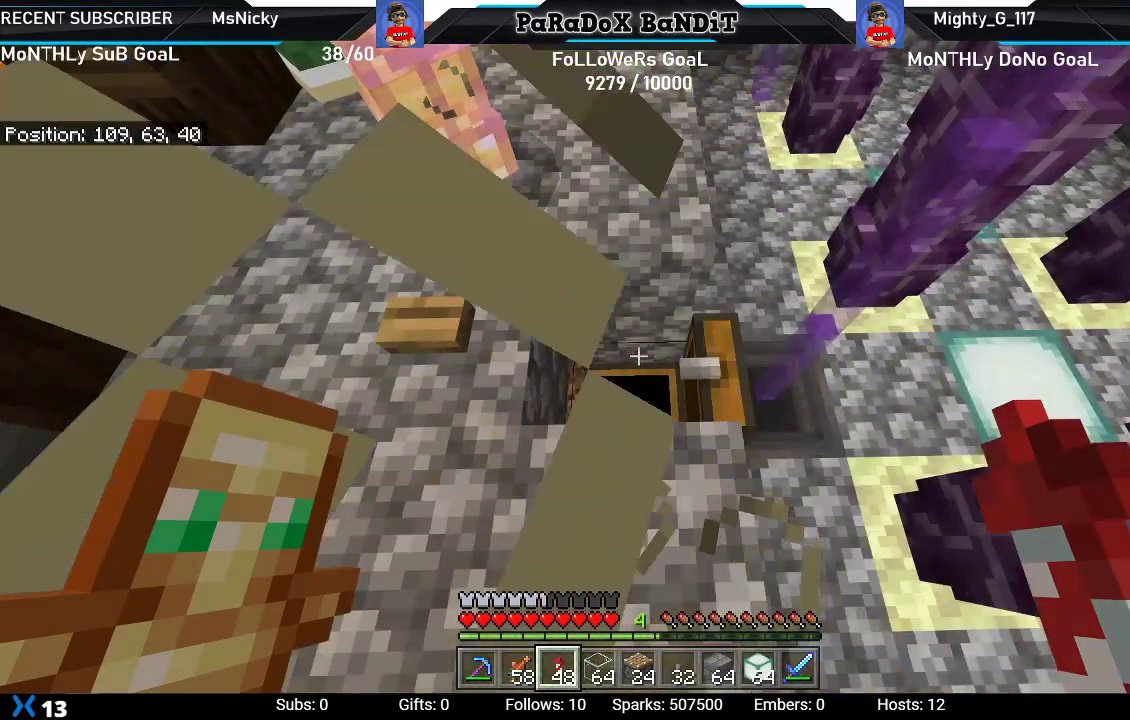
{"buttons": [], "left_stick": "center", "right_stick": "center", "events": [[17, "right_stick", "center"], [100, "right_stick", "down"], [450, "right_stick", "center"]]}
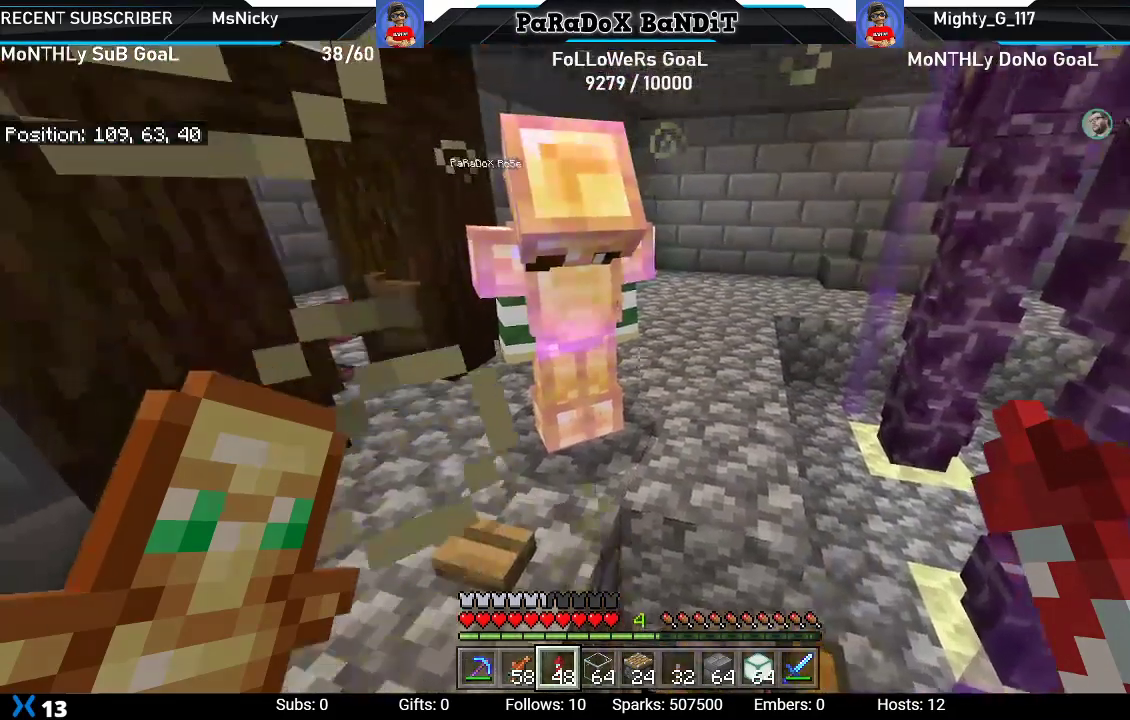
{"buttons": [], "left_stick": "center", "right_stick": "center", "events": []}
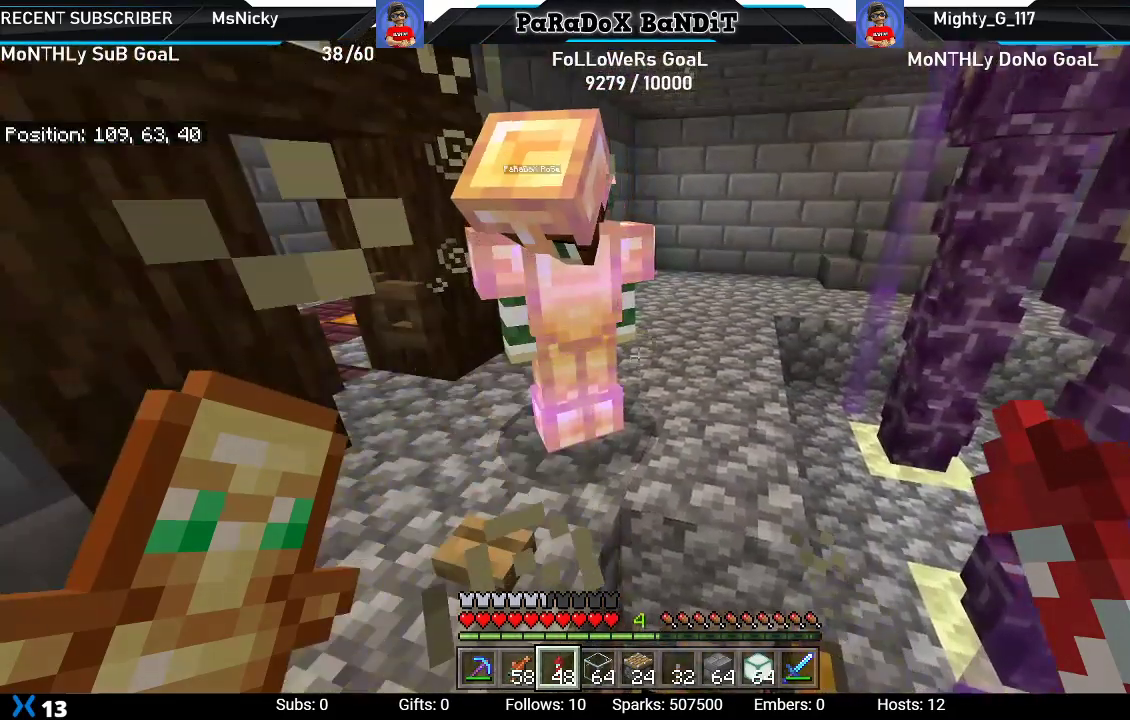
{"buttons": [], "left_stick": "center", "right_stick": "center", "events": []}
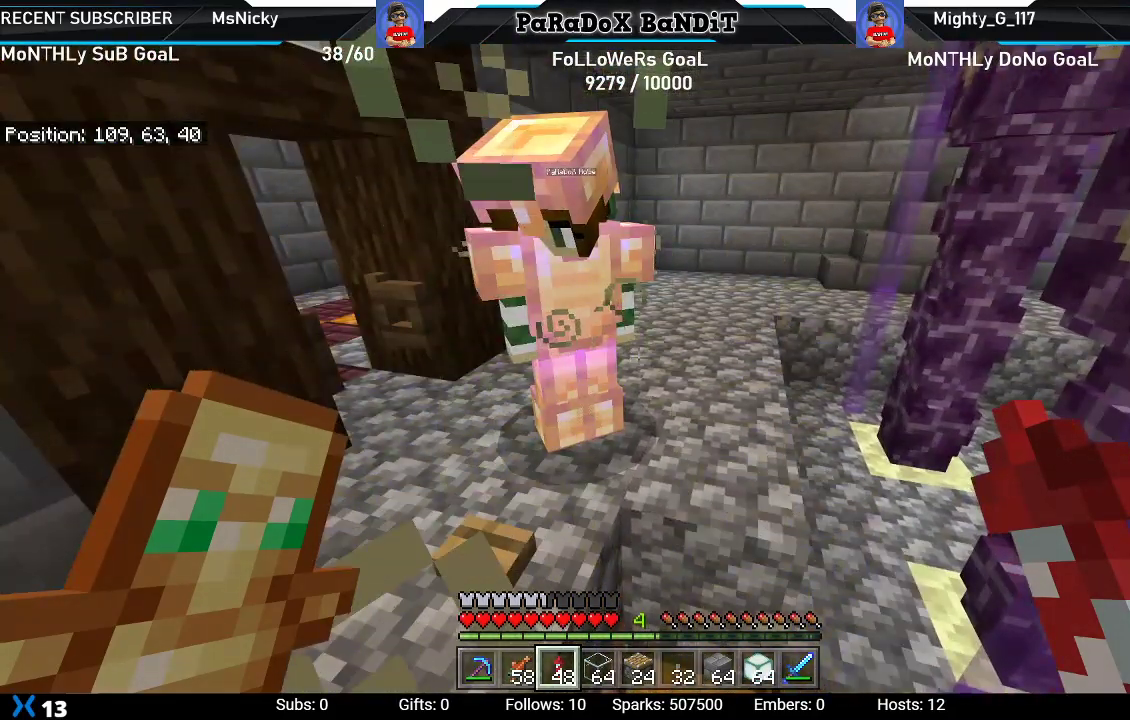
{"buttons": [], "left_stick": "center", "right_stick": "center", "events": []}
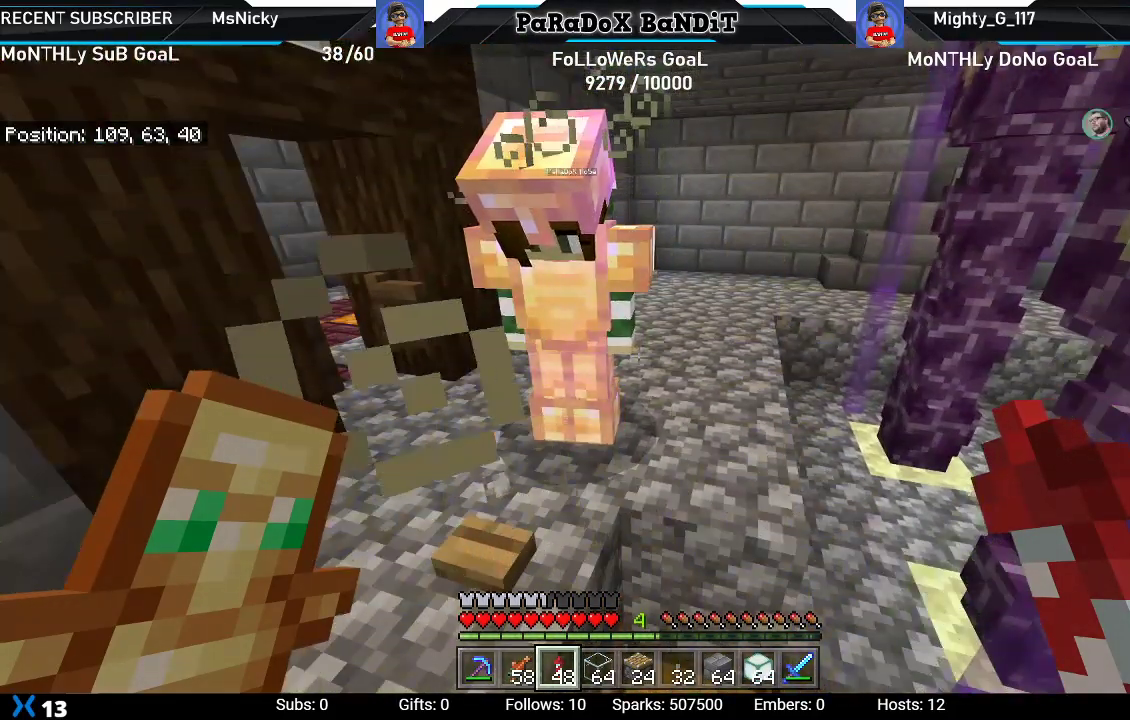
{"buttons": [], "left_stick": "center", "right_stick": "center", "events": []}
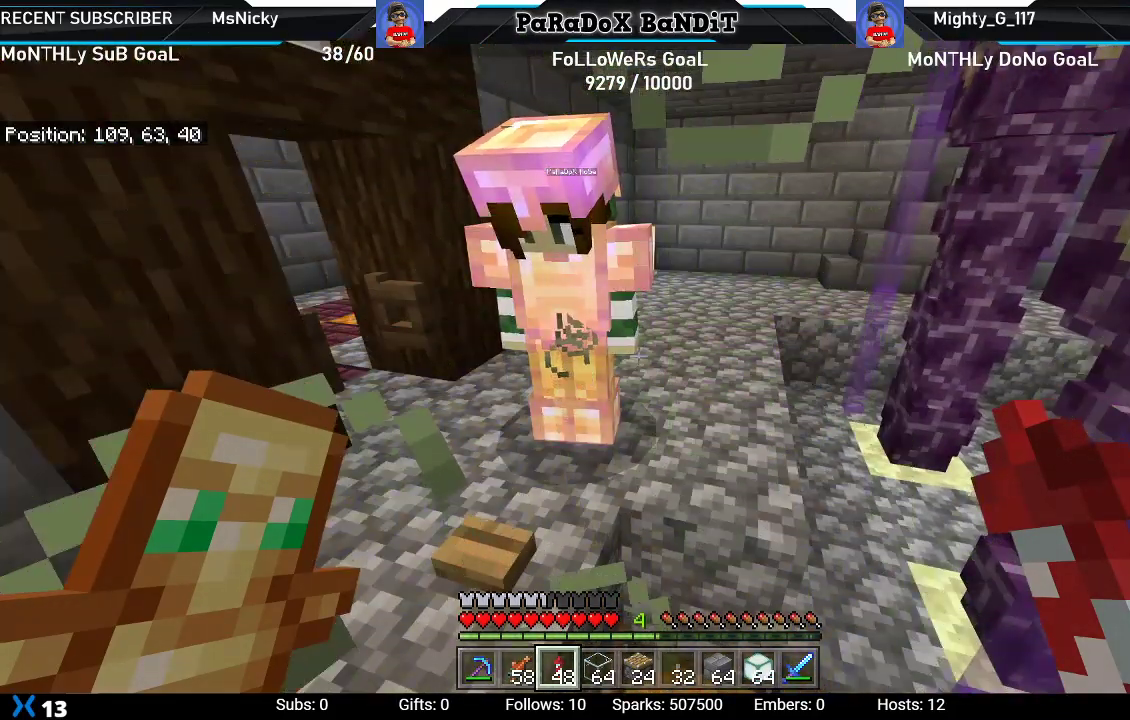
{"buttons": [], "left_stick": "center", "right_stick": "left", "events": [[467, "right_stick", "left"]]}